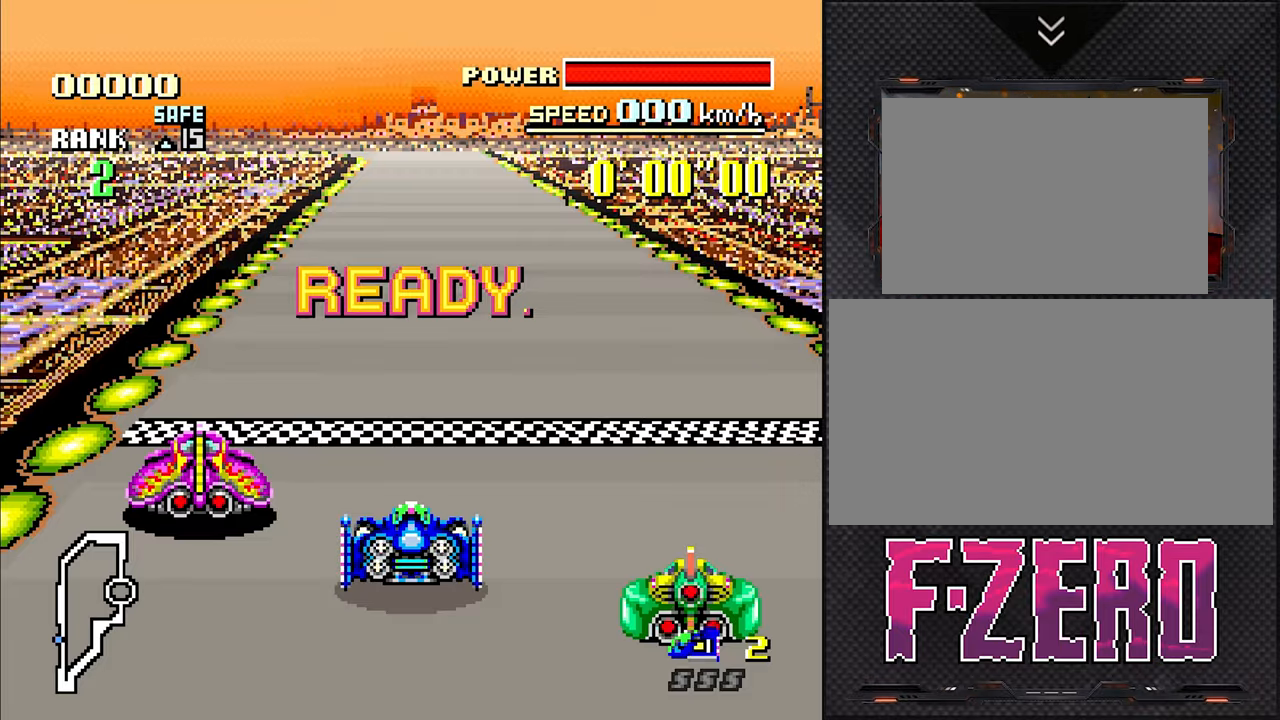
Gameplay with a controller (Nintendo layout); each line is a JSON object with the inputs held at the frame after it. "events" lists button and stick changes between this image and that frame as [ms after this image, input, new state], when the widget could be followed in between. Not read: L3 R3.
{"buttons": [], "events": [[133, "DPAD_RIGHT", "down"], [350, "DPAD_RIGHT", "up"]]}
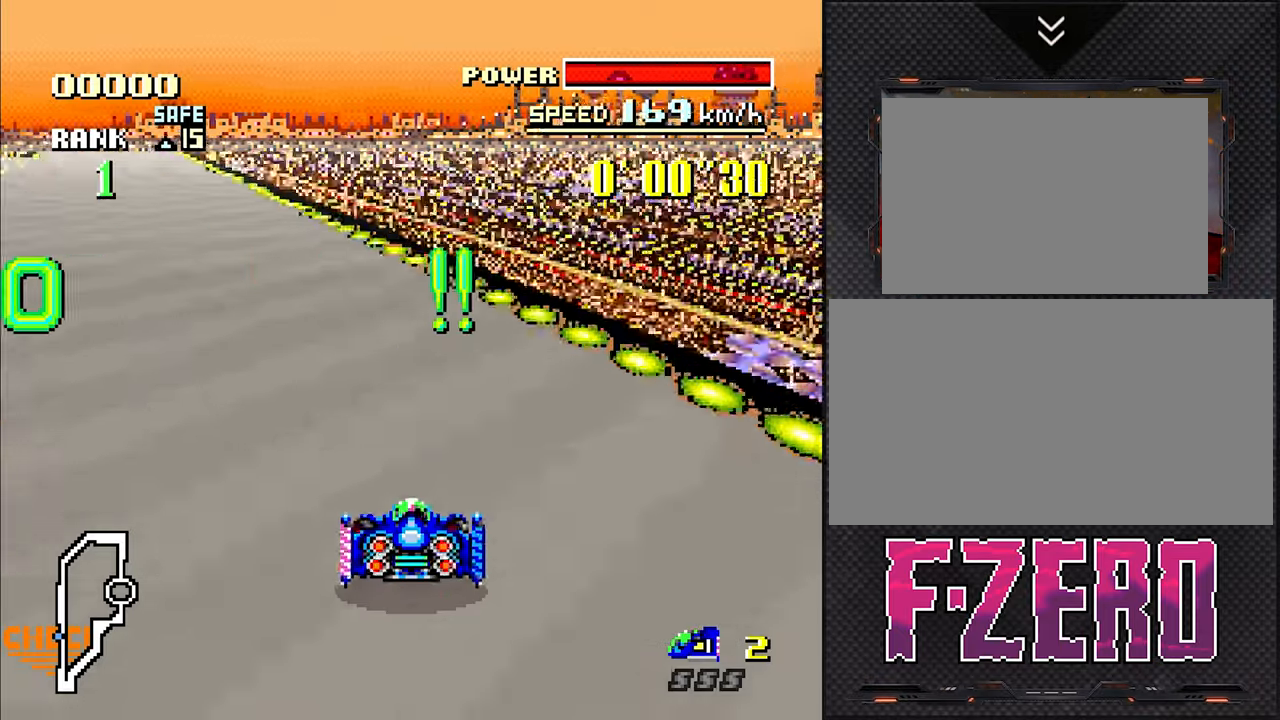
{"buttons": ["DPAD_LEFT"], "events": [[17, "DPAD_LEFT", "down"]]}
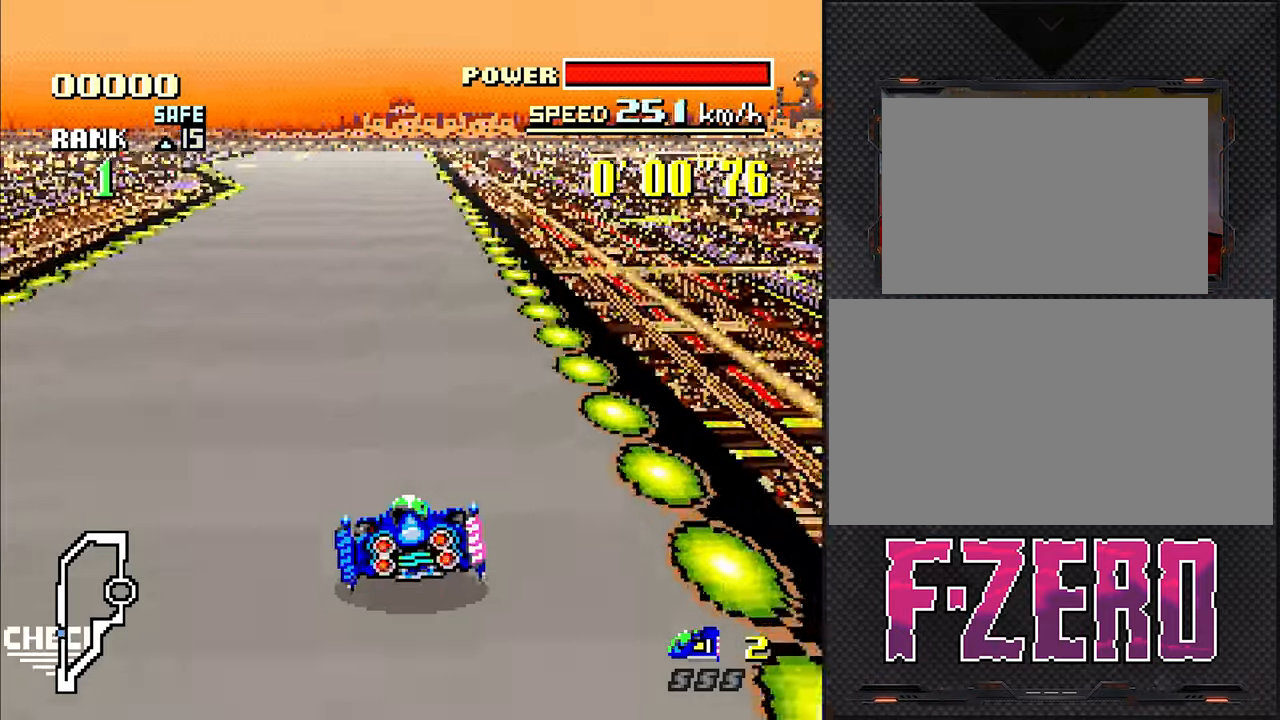
{"buttons": ["DPAD_RIGHT"], "events": [[250, "DPAD_LEFT", "up"], [483, "DPAD_RIGHT", "down"]]}
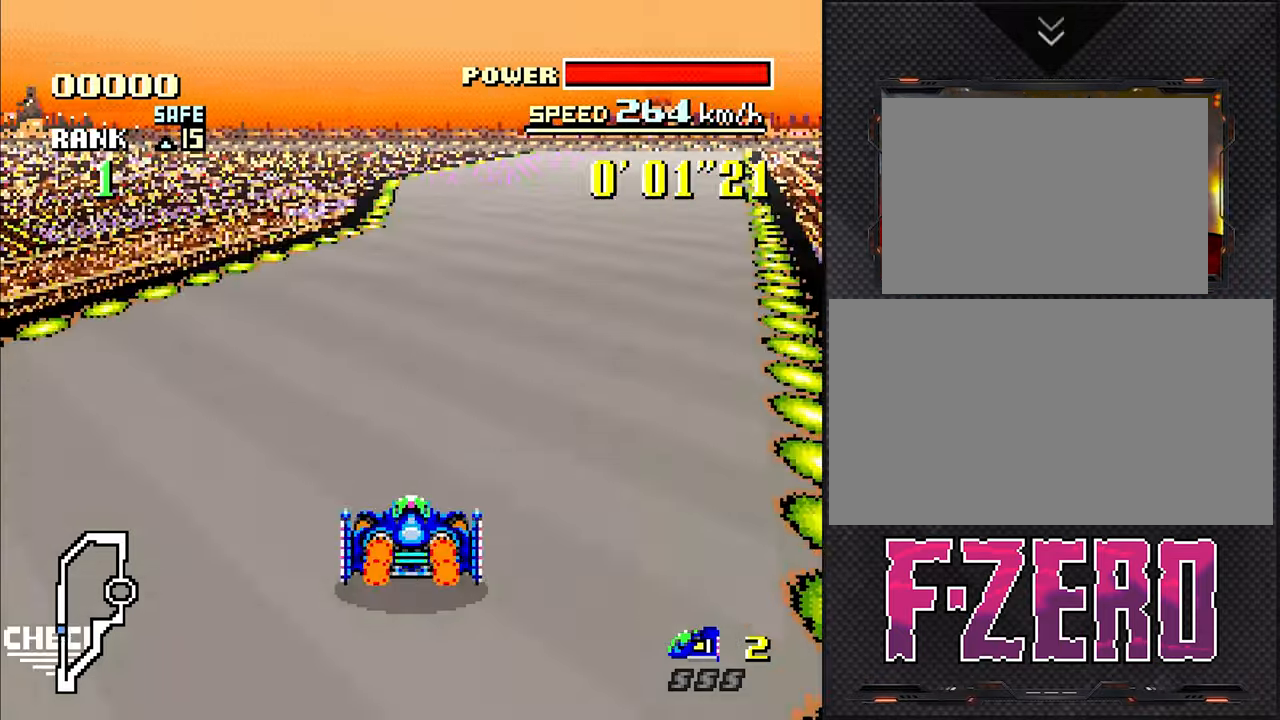
{"buttons": [], "events": [[100, "DPAD_RIGHT", "up"]]}
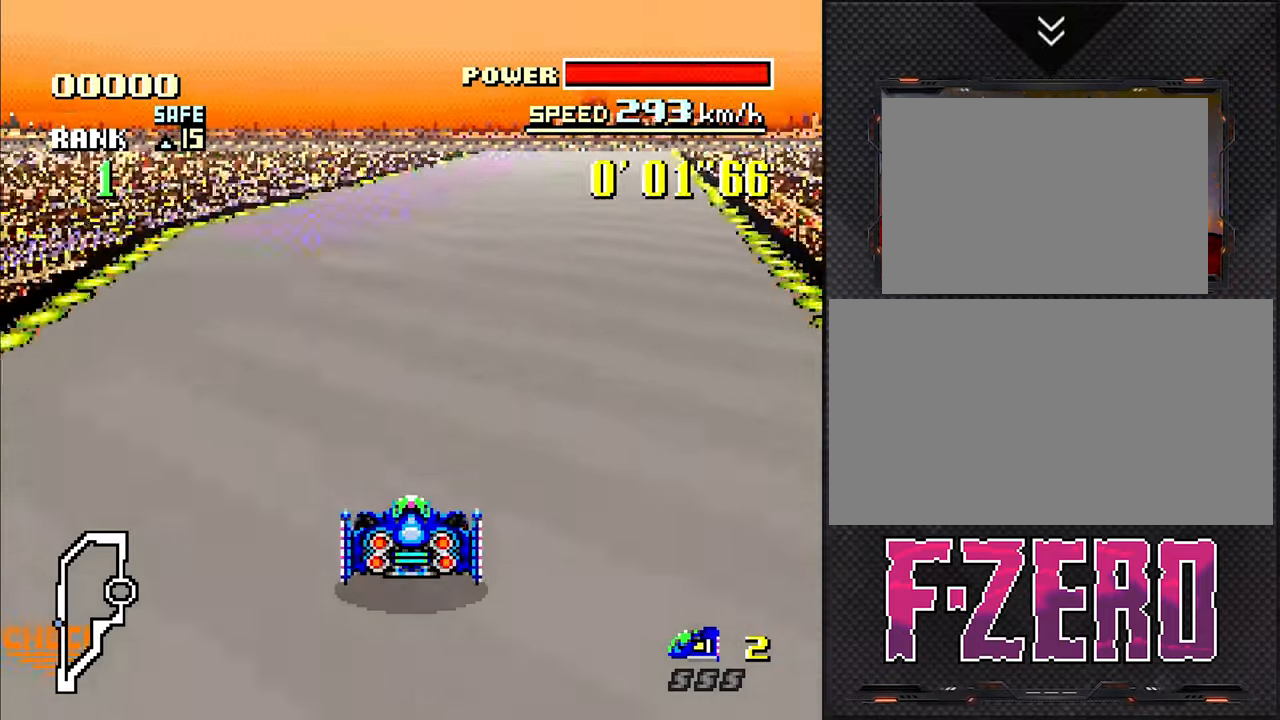
{"buttons": ["DPAD_RIGHT"], "events": [[83, "DPAD_RIGHT", "down"], [233, "DPAD_RIGHT", "up"], [483, "DPAD_RIGHT", "down"]]}
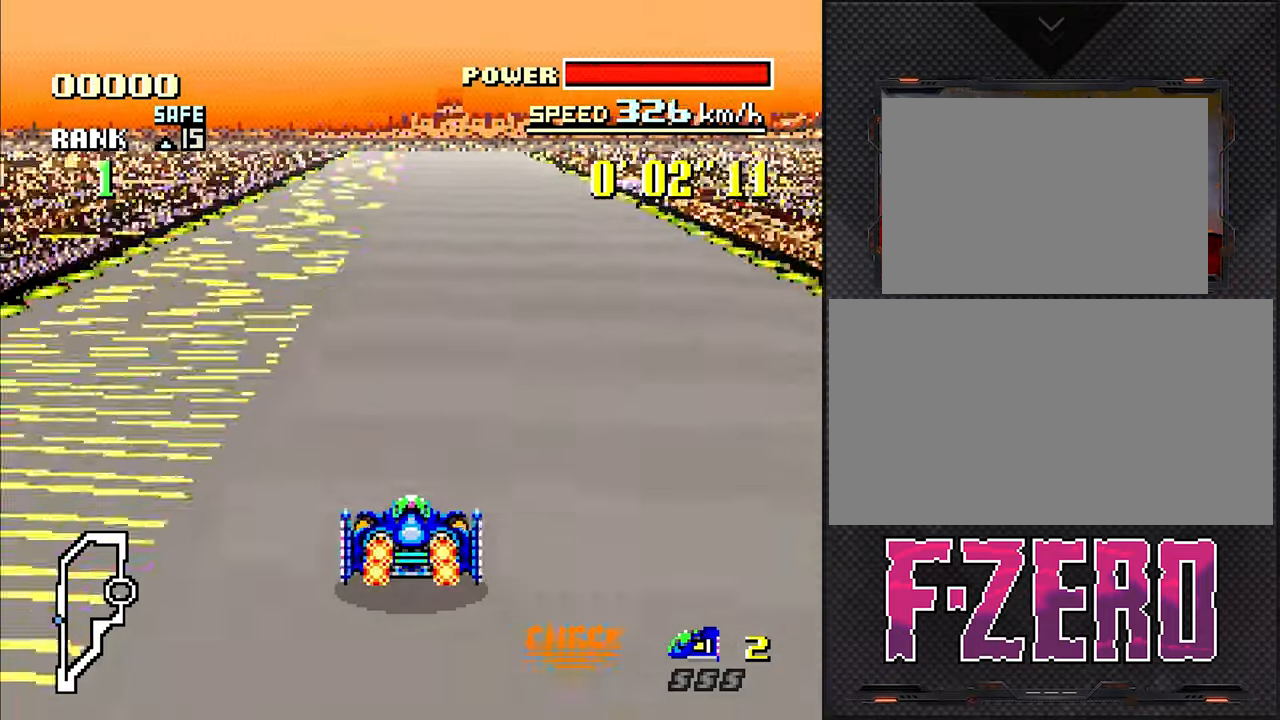
{"buttons": [], "events": [[100, "DPAD_RIGHT", "up"]]}
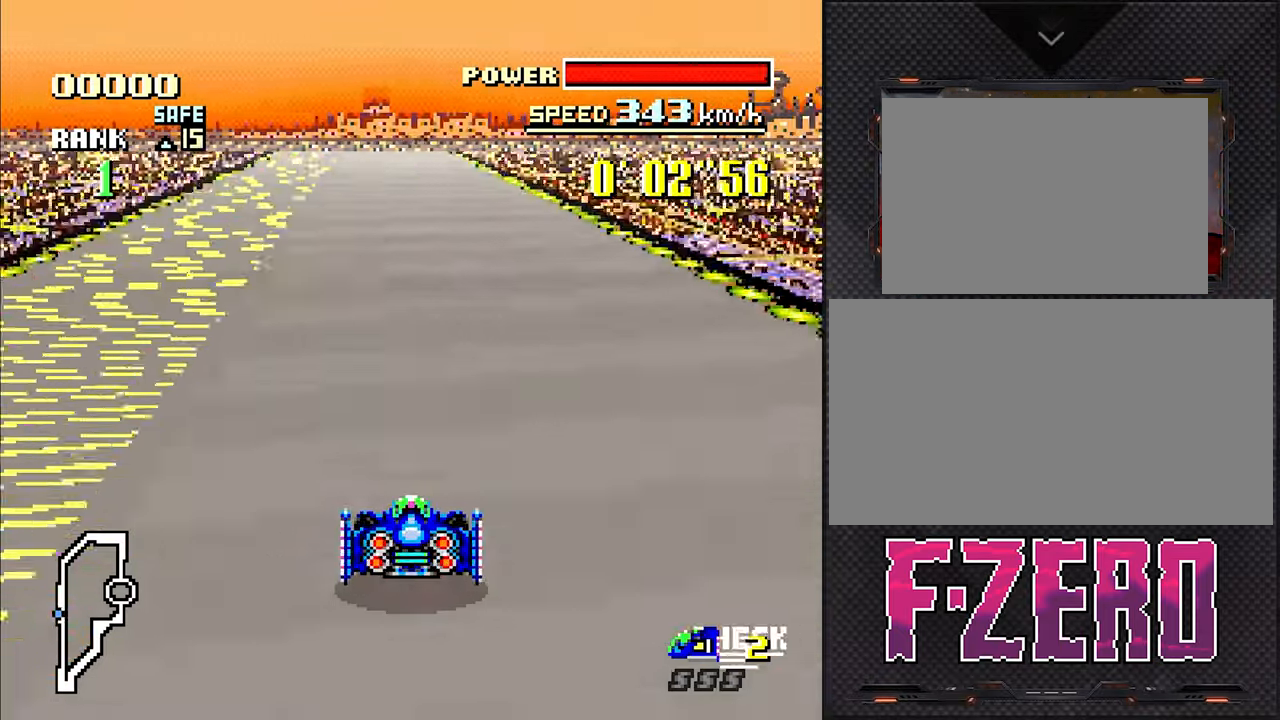
{"buttons": [], "events": [[167, "DPAD_LEFT", "down"], [200, "DPAD_LEFT", "up"]]}
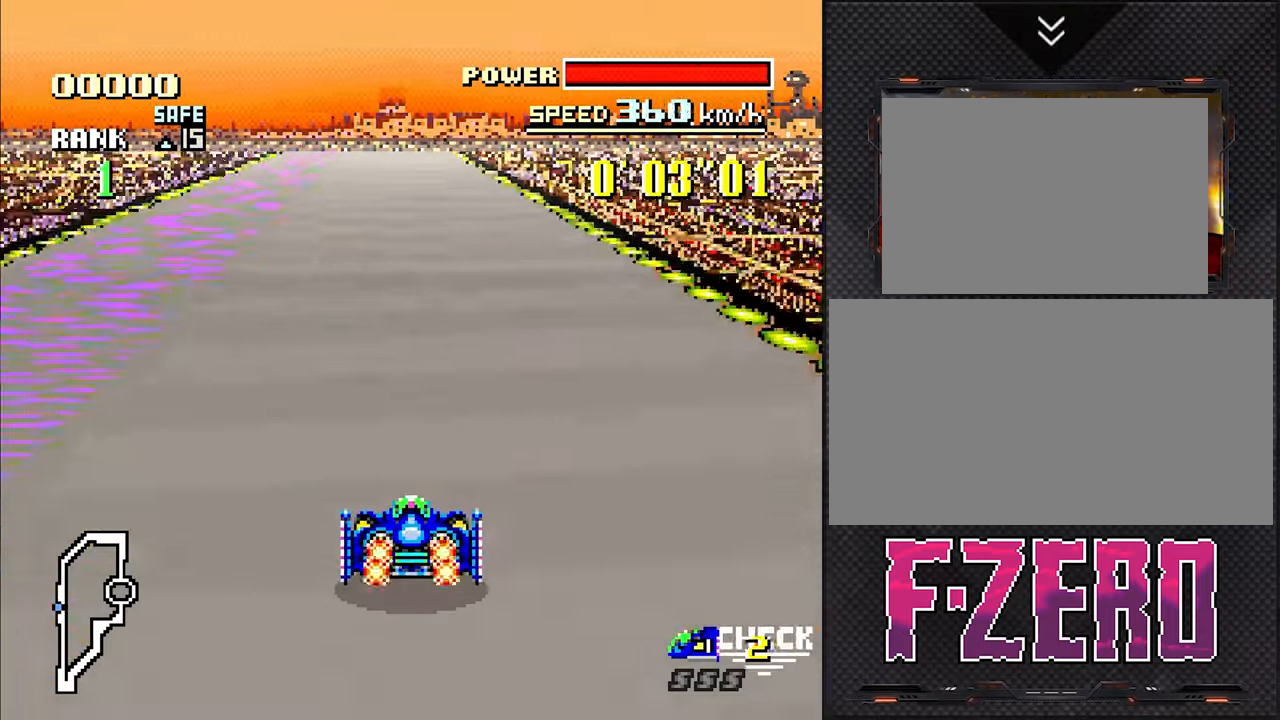
{"buttons": ["DPAD_LEFT"], "events": [[484, "DPAD_LEFT", "down"]]}
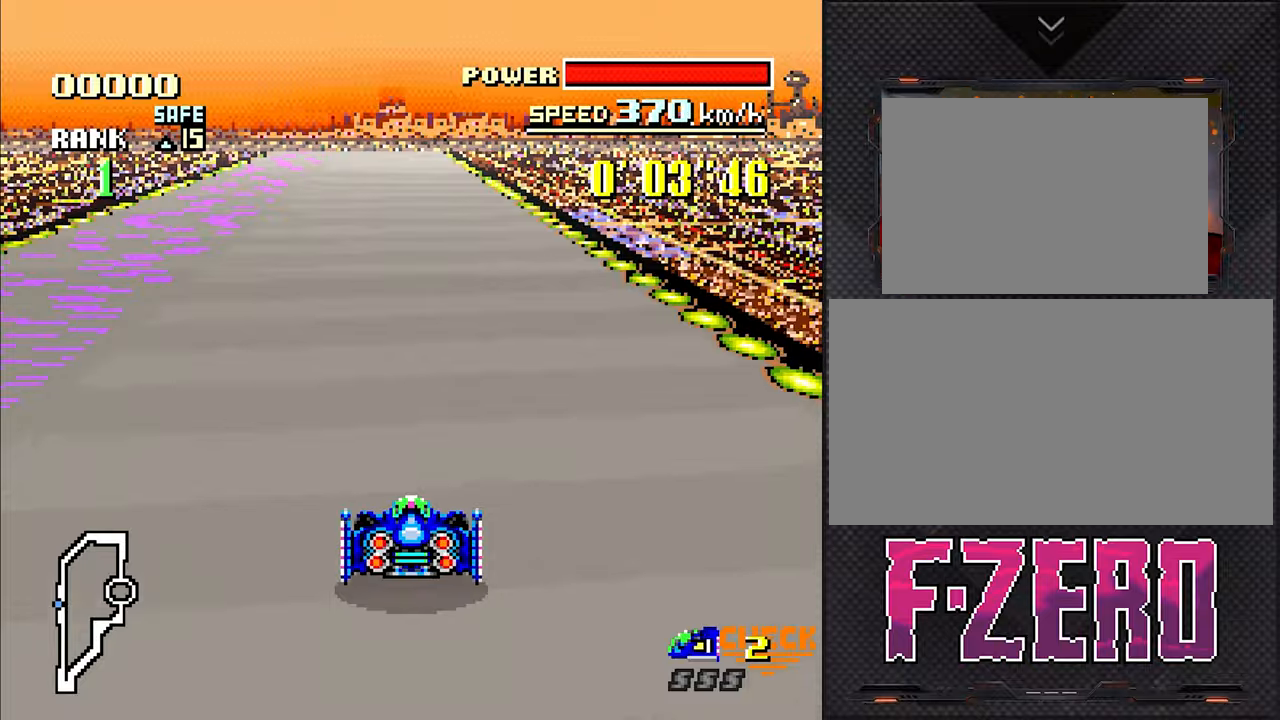
{"buttons": [], "events": [[67, "DPAD_LEFT", "up"]]}
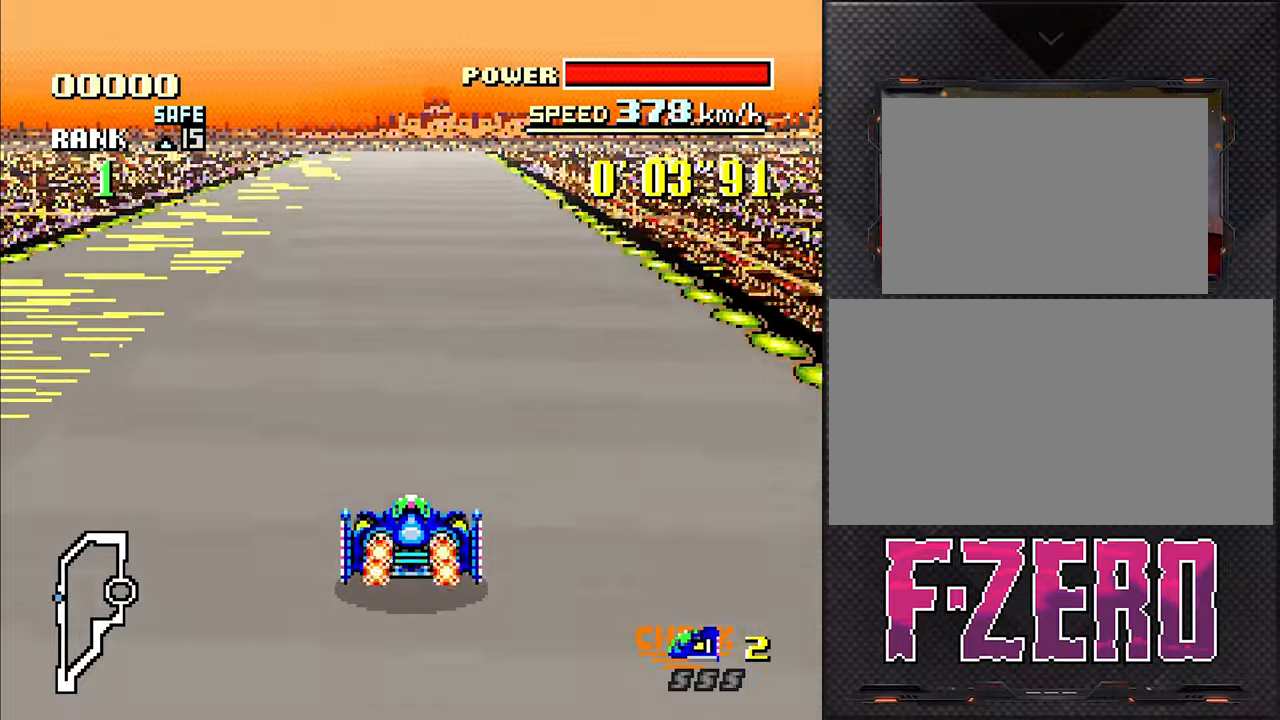
{"buttons": [], "events": [[34, "DPAD_RIGHT", "down"], [84, "DPAD_RIGHT", "up"]]}
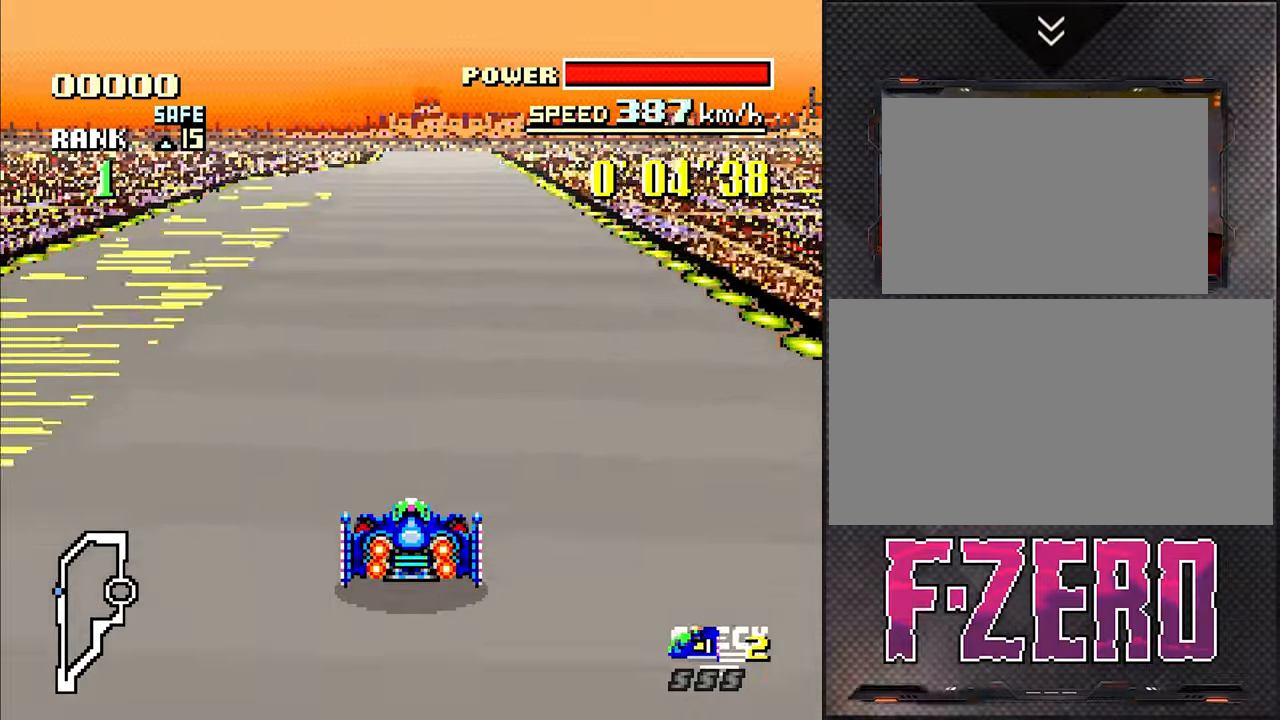
{"buttons": [], "events": []}
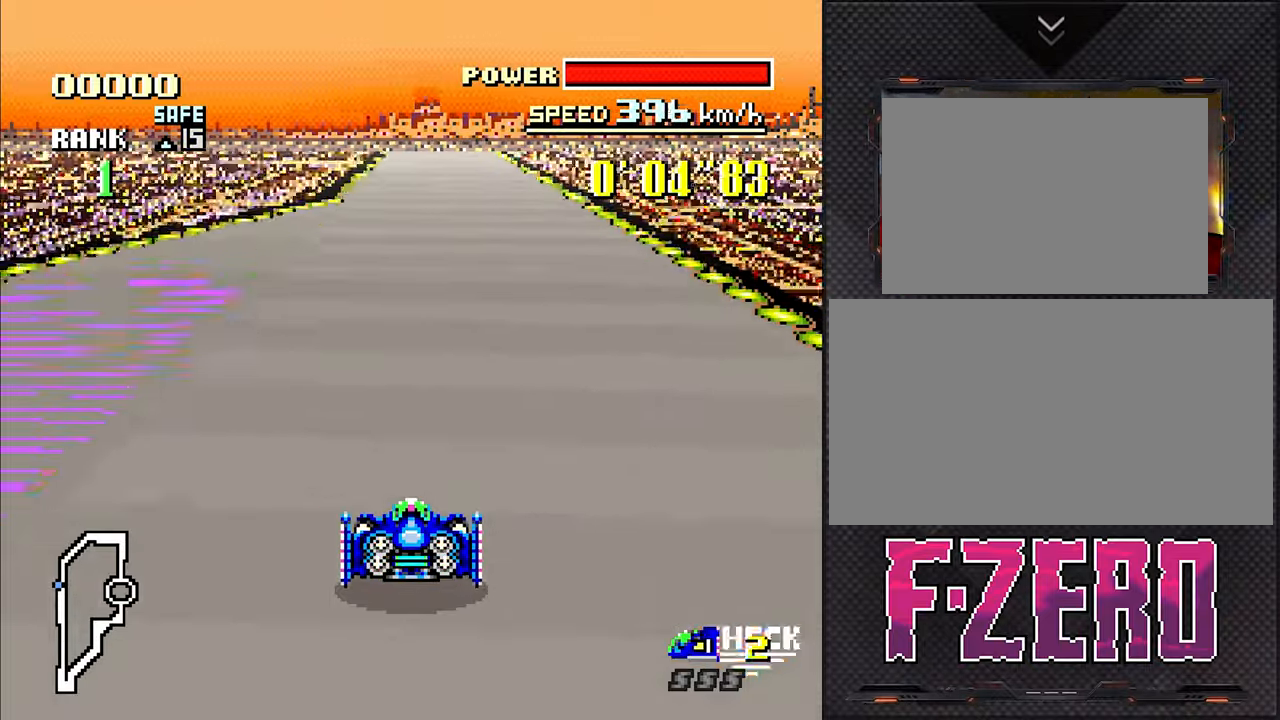
{"buttons": [], "events": []}
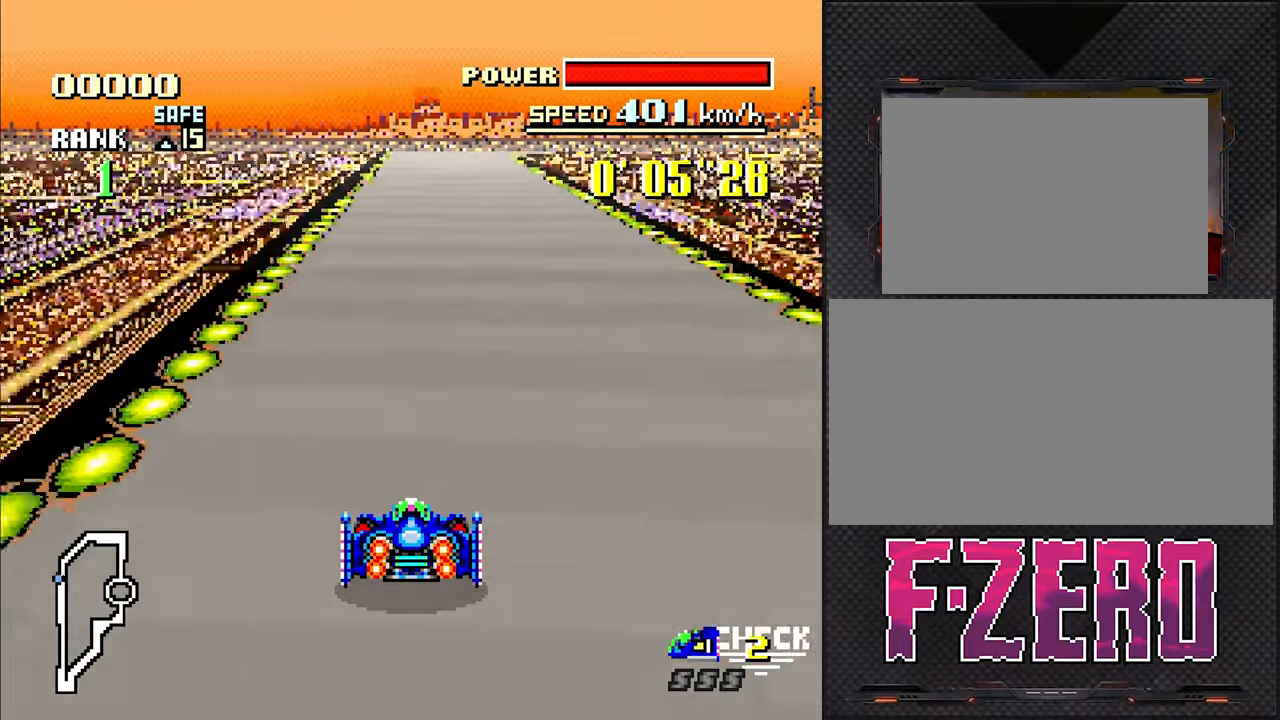
{"buttons": ["DPAD_RIGHT"], "events": [[434, "DPAD_RIGHT", "down"]]}
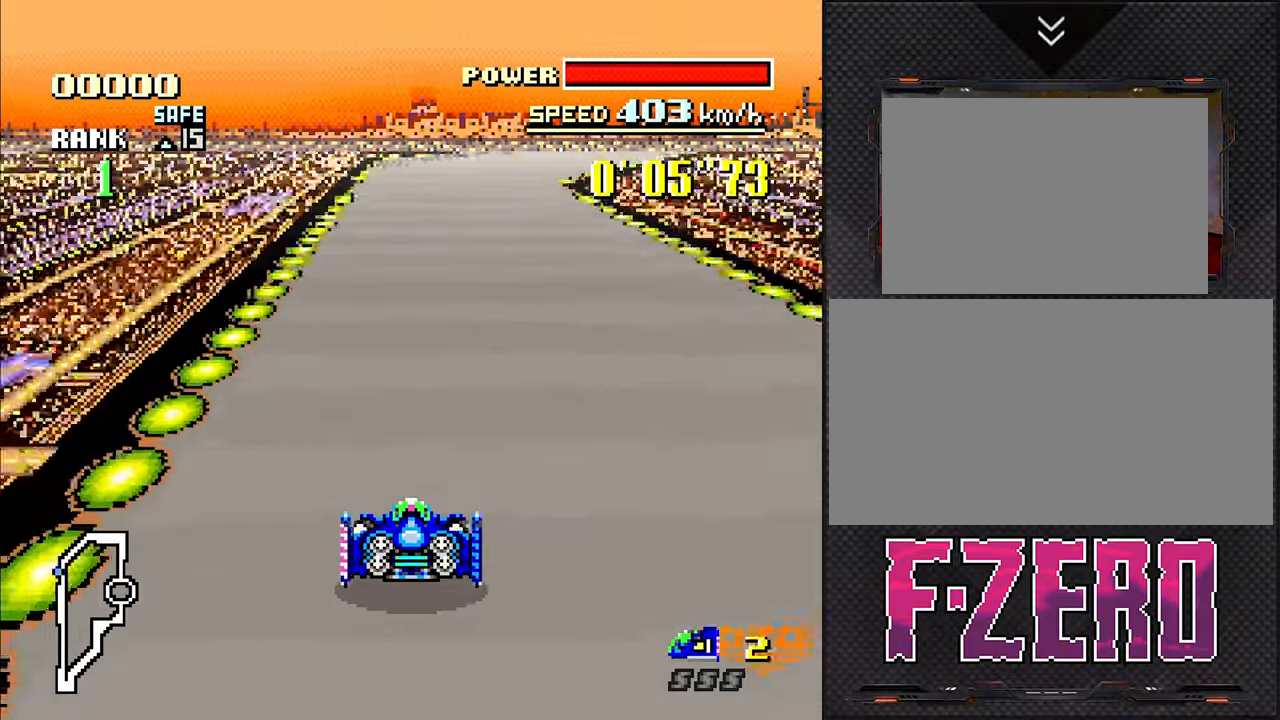
{"buttons": ["DPAD_RIGHT"], "events": [[50, "DPAD_RIGHT", "up"], [450, "DPAD_RIGHT", "down"]]}
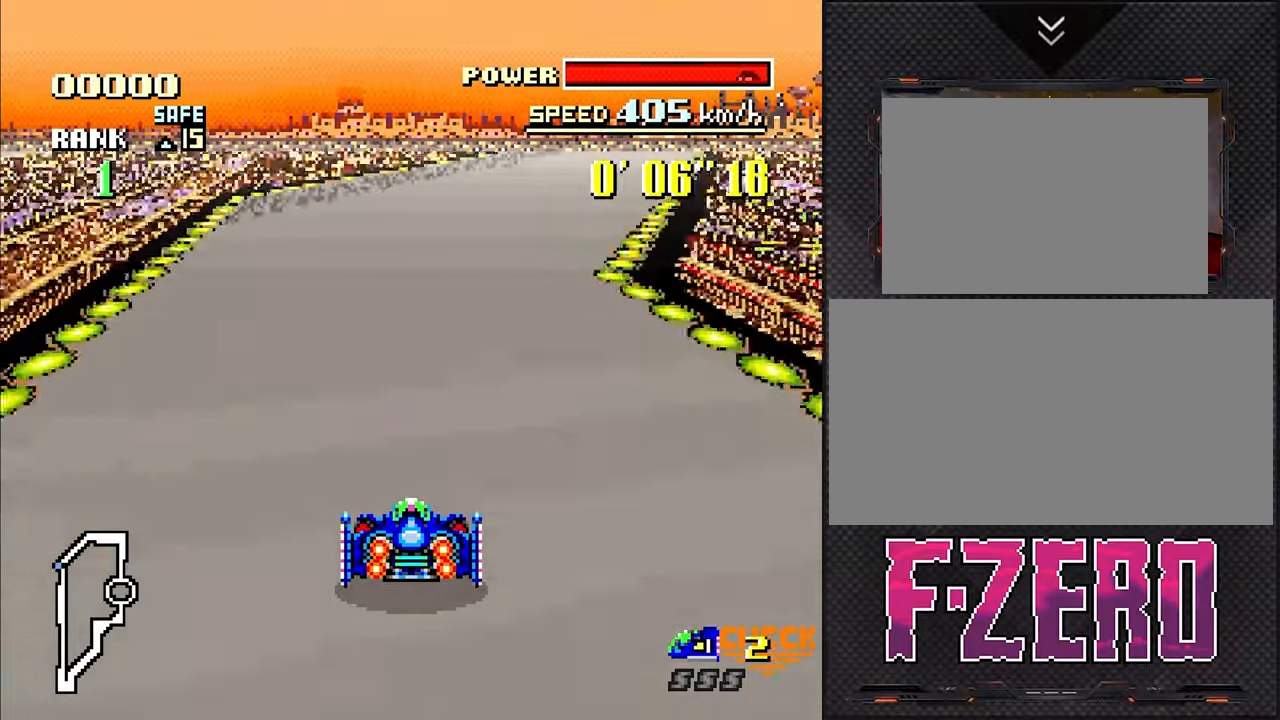
{"buttons": [], "events": [[150, "DPAD_RIGHT", "up"]]}
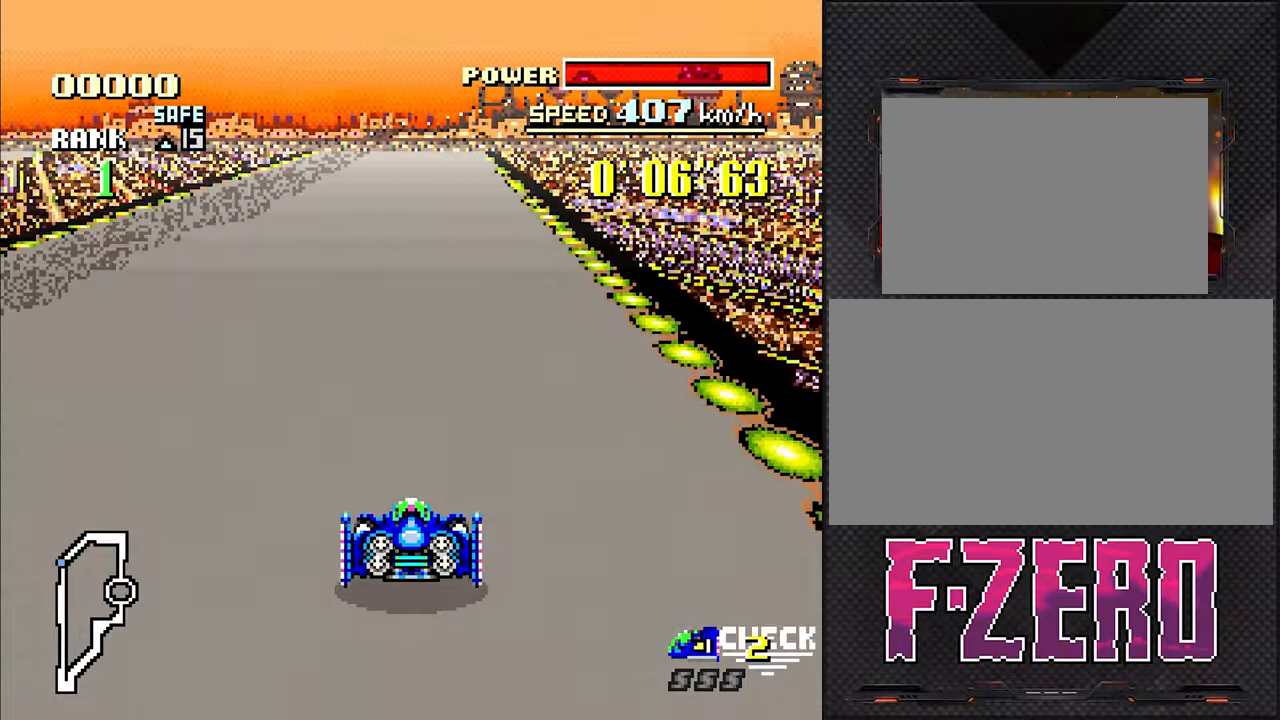
{"buttons": [], "events": []}
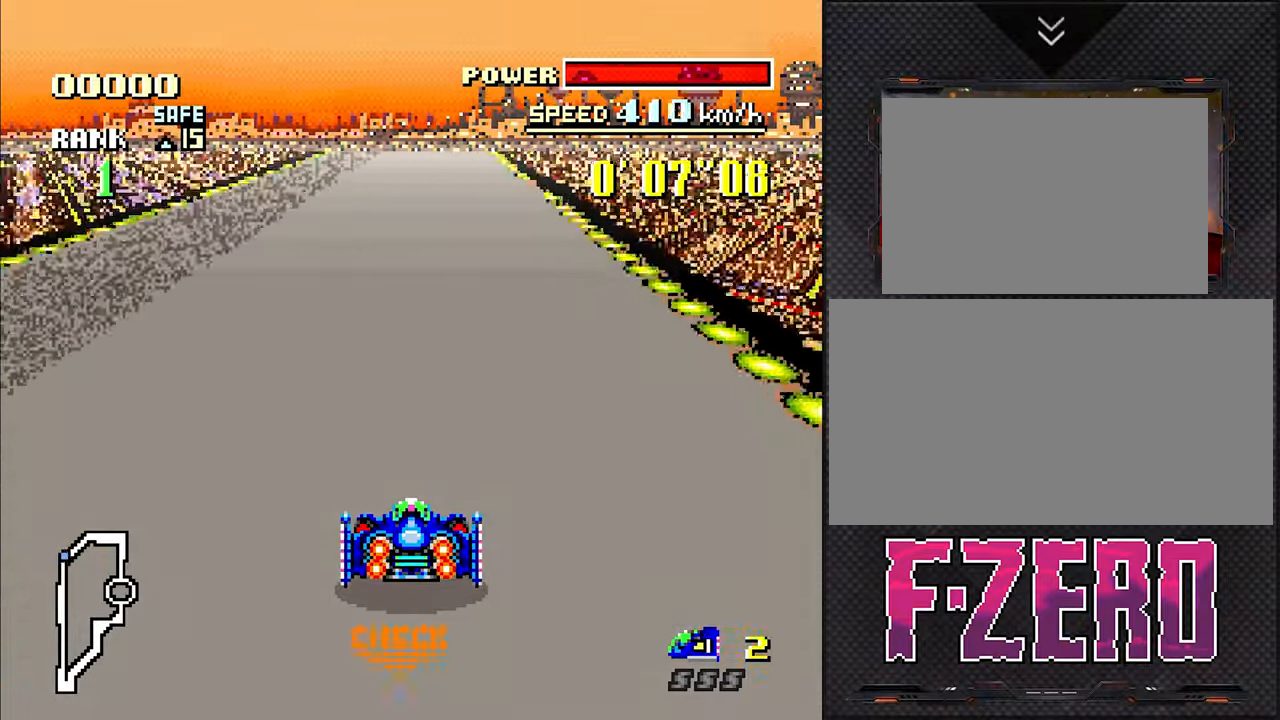
{"buttons": ["DPAD_RIGHT"], "events": [[450, "DPAD_RIGHT", "down"]]}
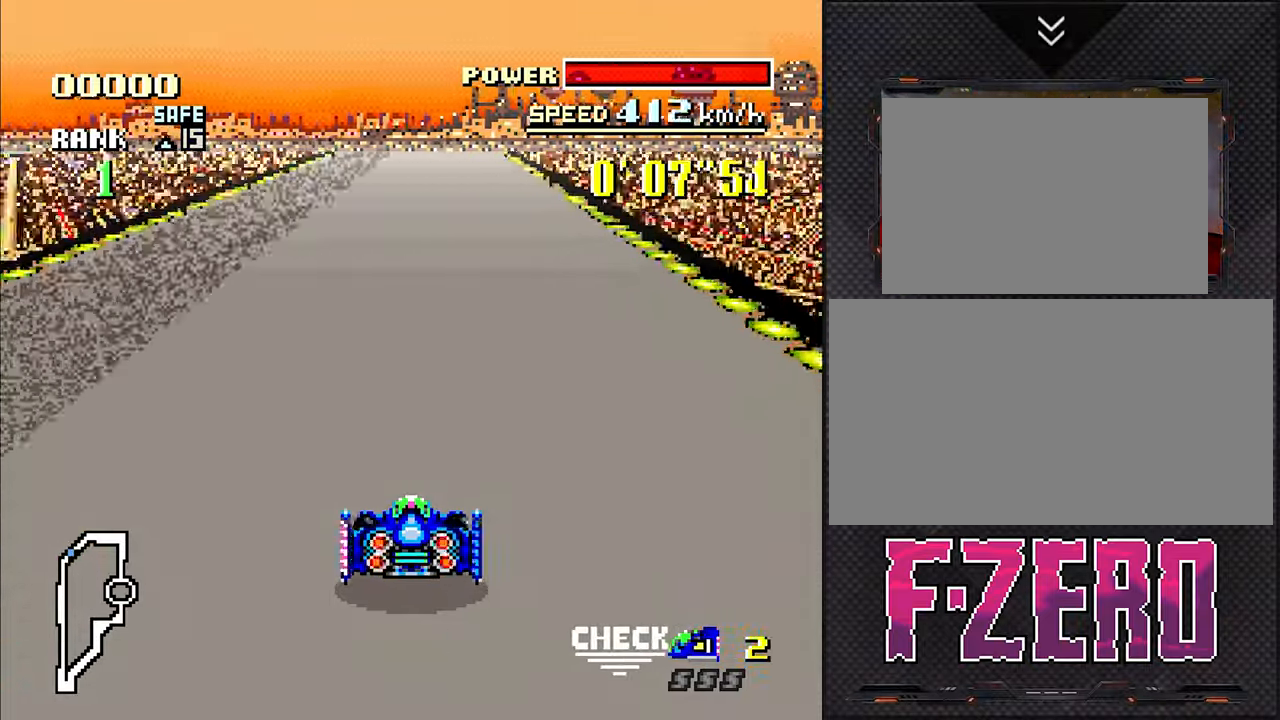
{"buttons": [], "events": [[34, "DPAD_RIGHT", "up"]]}
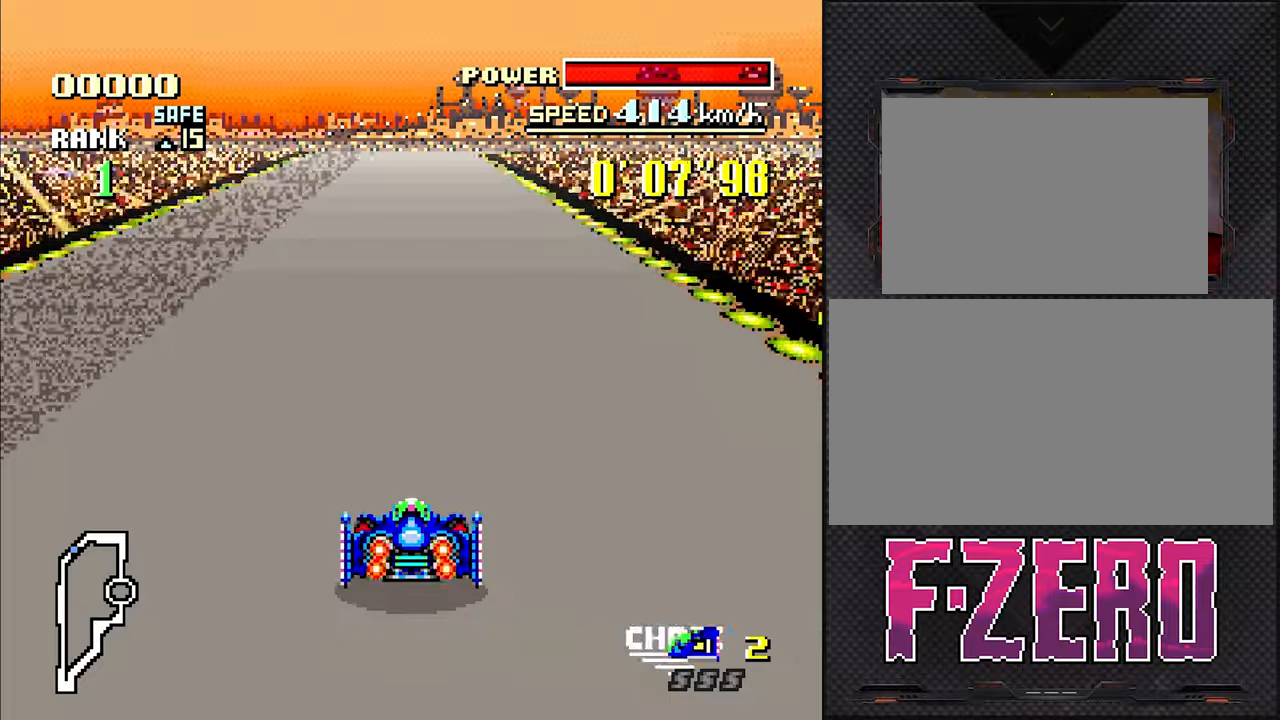
{"buttons": ["DPAD_RIGHT"], "events": [[466, "DPAD_RIGHT", "down"]]}
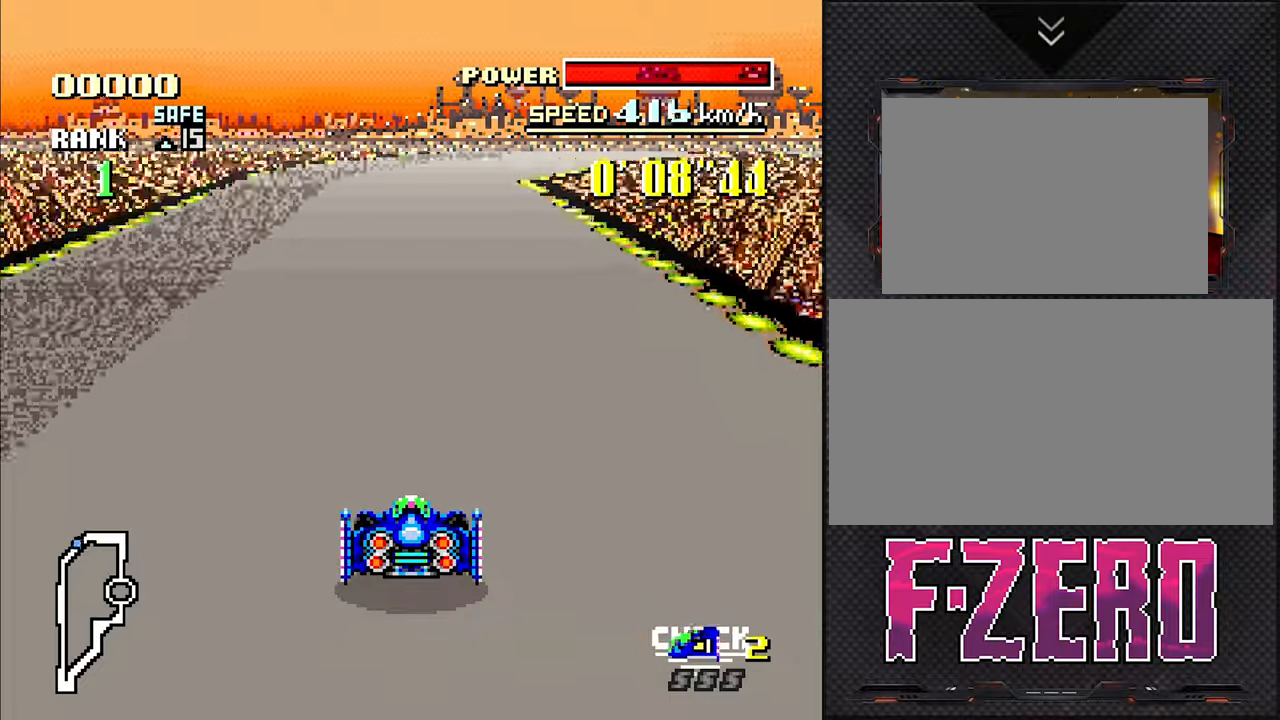
{"buttons": ["DPAD_RIGHT"], "events": [[66, "DPAD_RIGHT", "up"], [450, "DPAD_RIGHT", "down"]]}
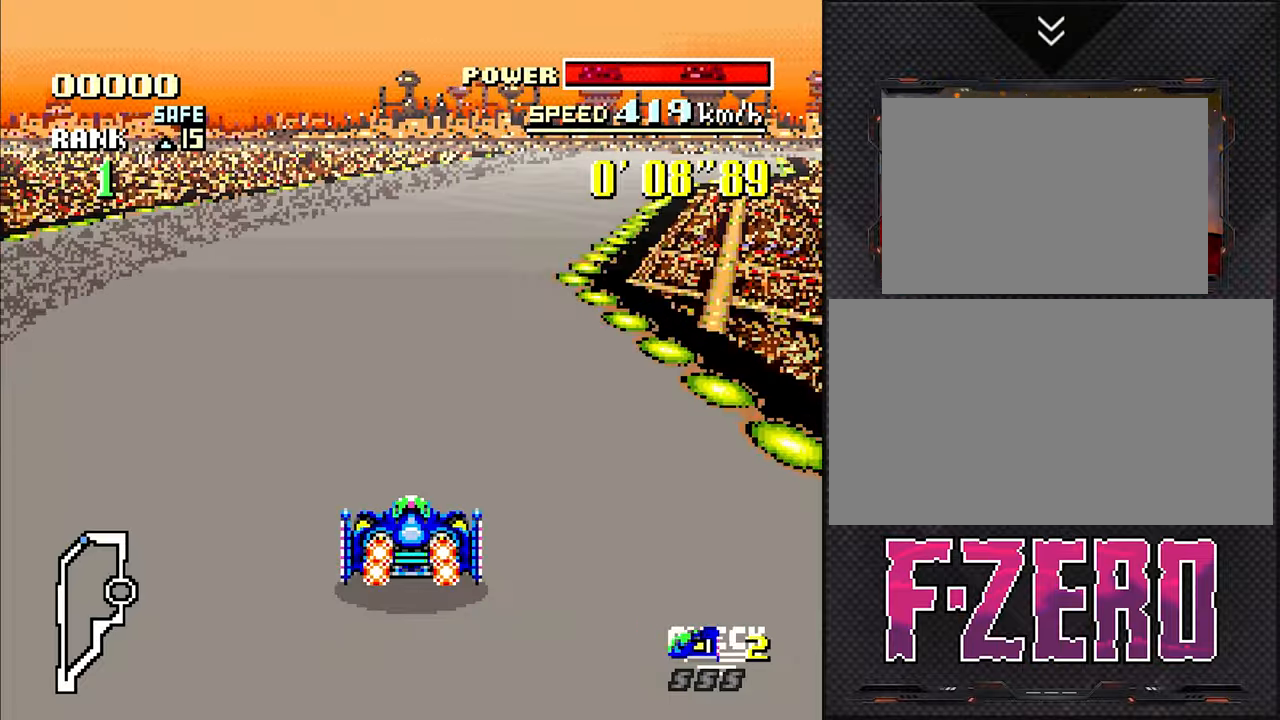
{"buttons": [], "events": [[166, "DPAD_RIGHT", "up"]]}
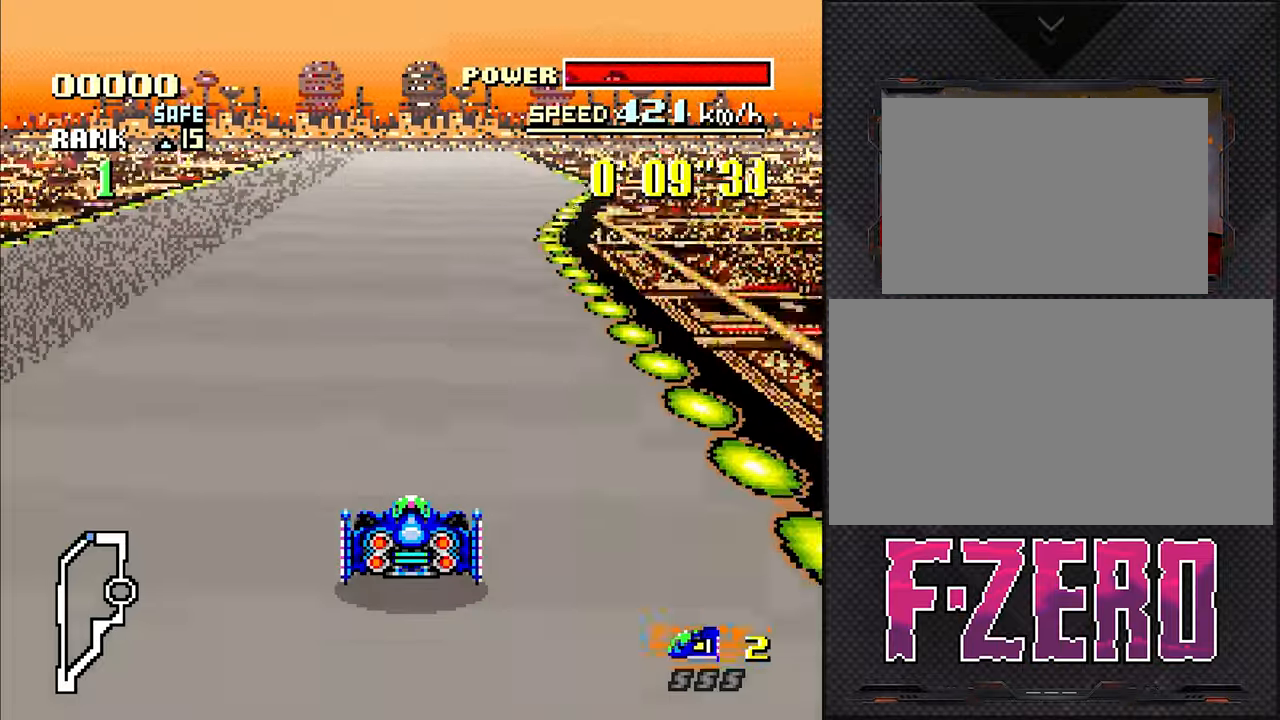
{"buttons": [], "events": []}
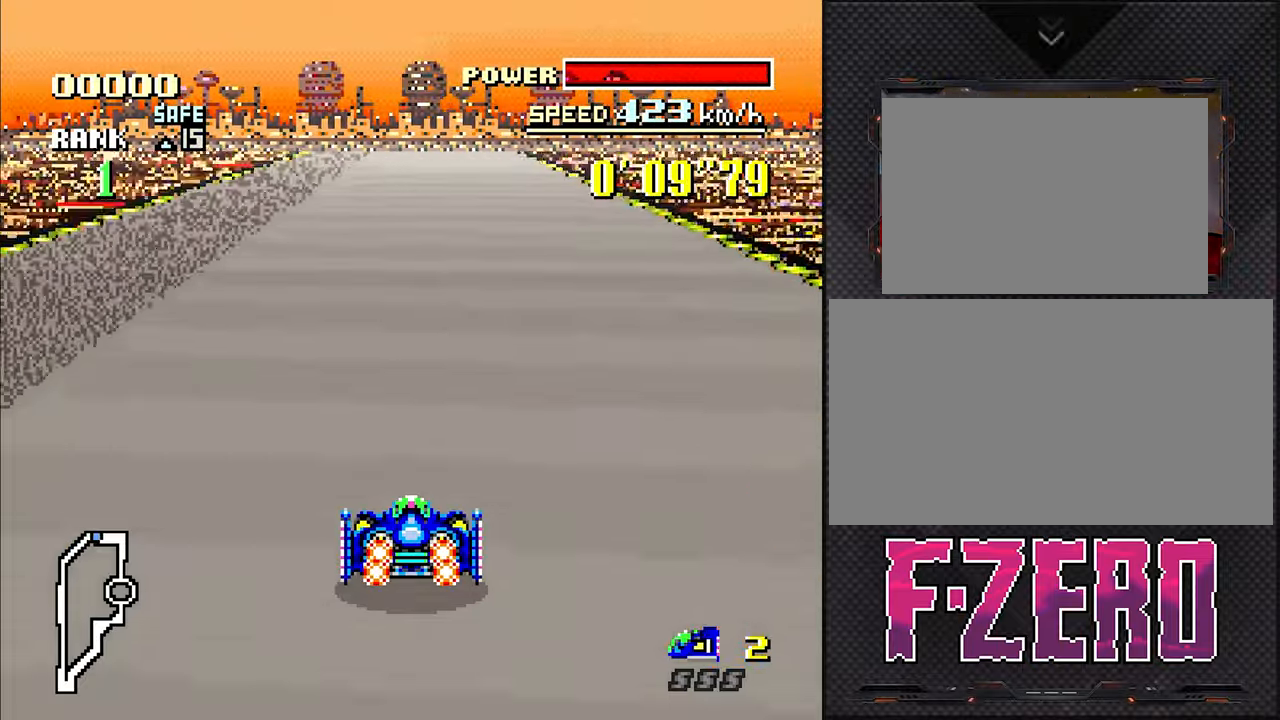
{"buttons": [], "events": []}
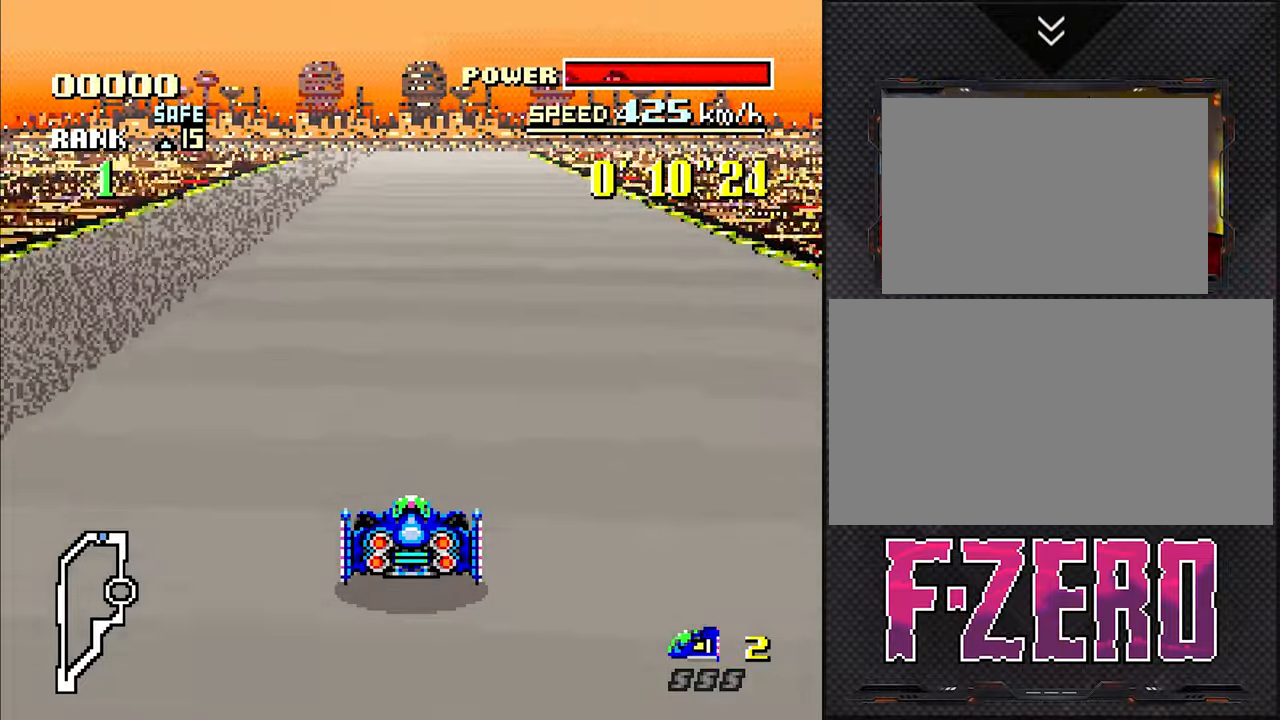
{"buttons": [], "events": [[50, "DPAD_RIGHT", "down"], [166, "DPAD_RIGHT", "up"]]}
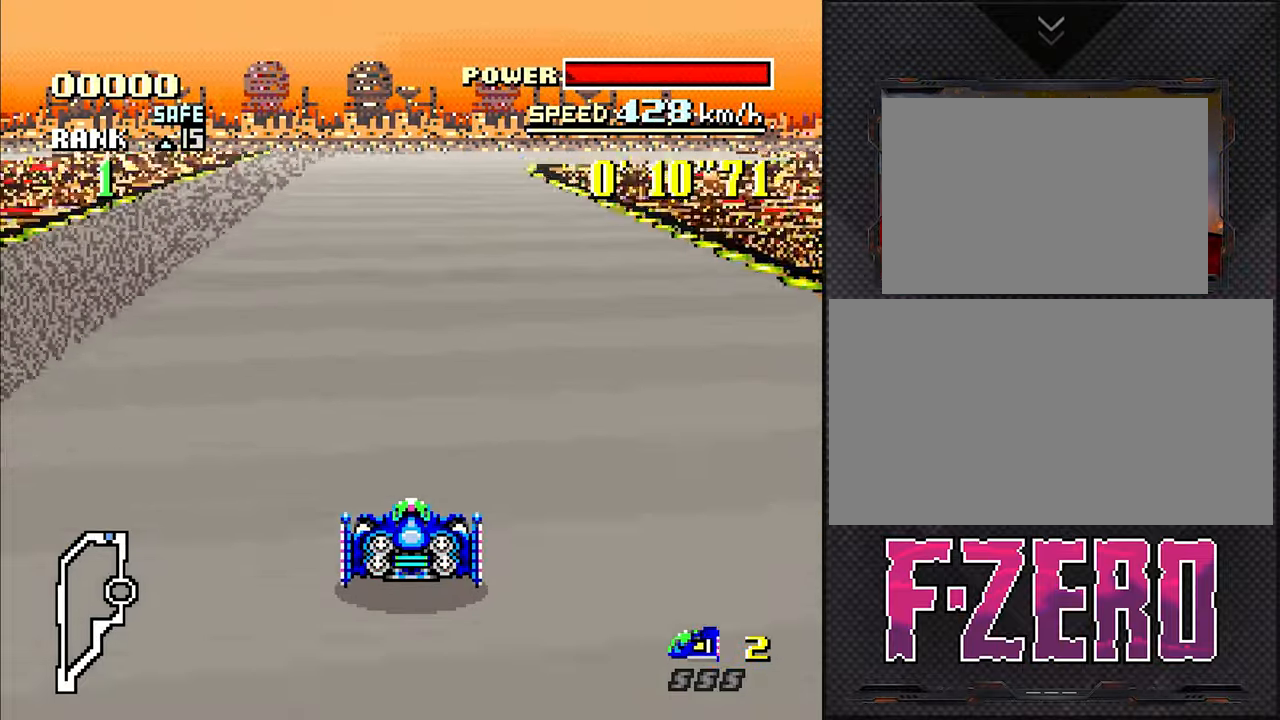
{"buttons": ["DPAD_RIGHT"], "events": [[366, "DPAD_RIGHT", "down"]]}
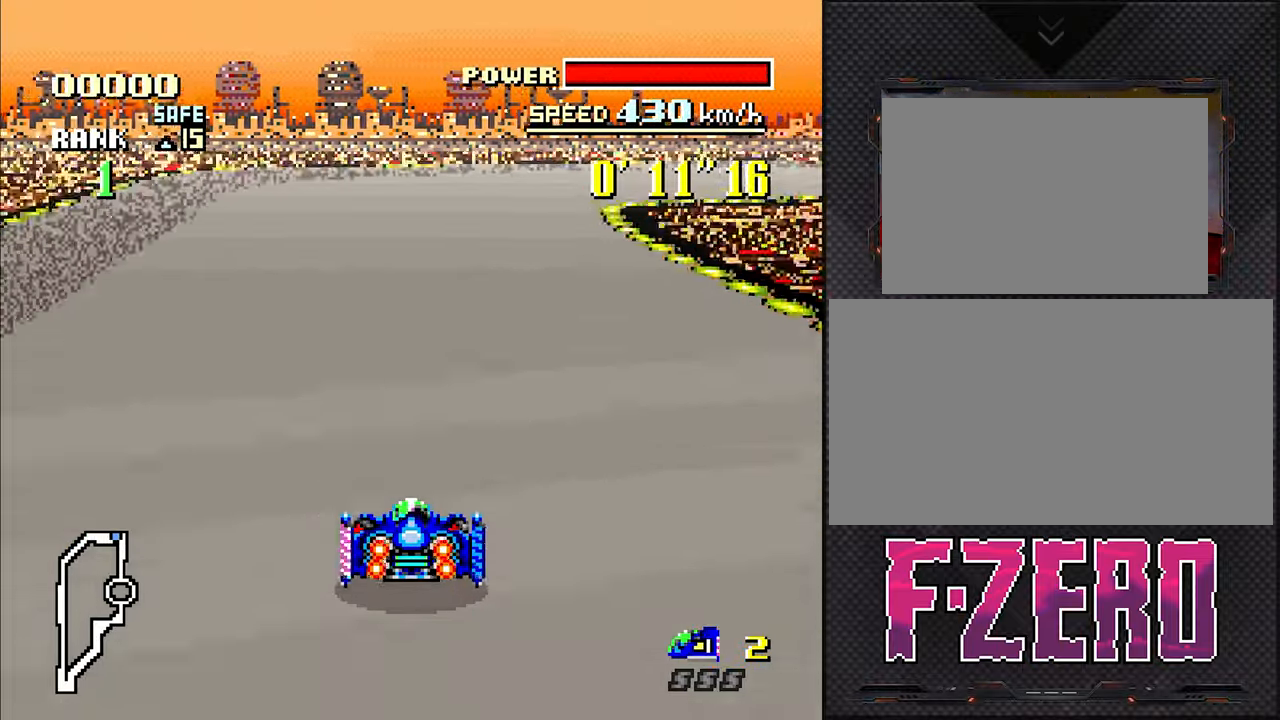
{"buttons": ["DPAD_RIGHT"], "events": [[133, "DPAD_RIGHT", "up"], [416, "DPAD_RIGHT", "down"]]}
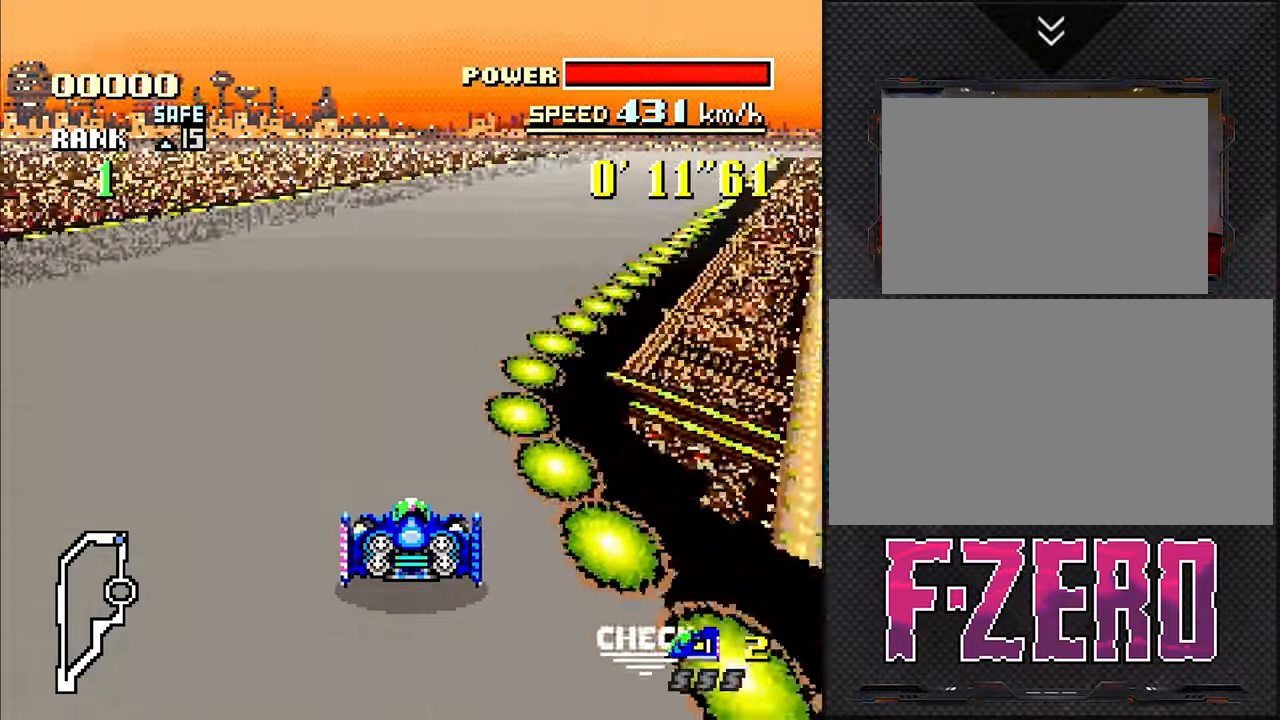
{"buttons": [], "events": [[183, "DPAD_RIGHT", "up"]]}
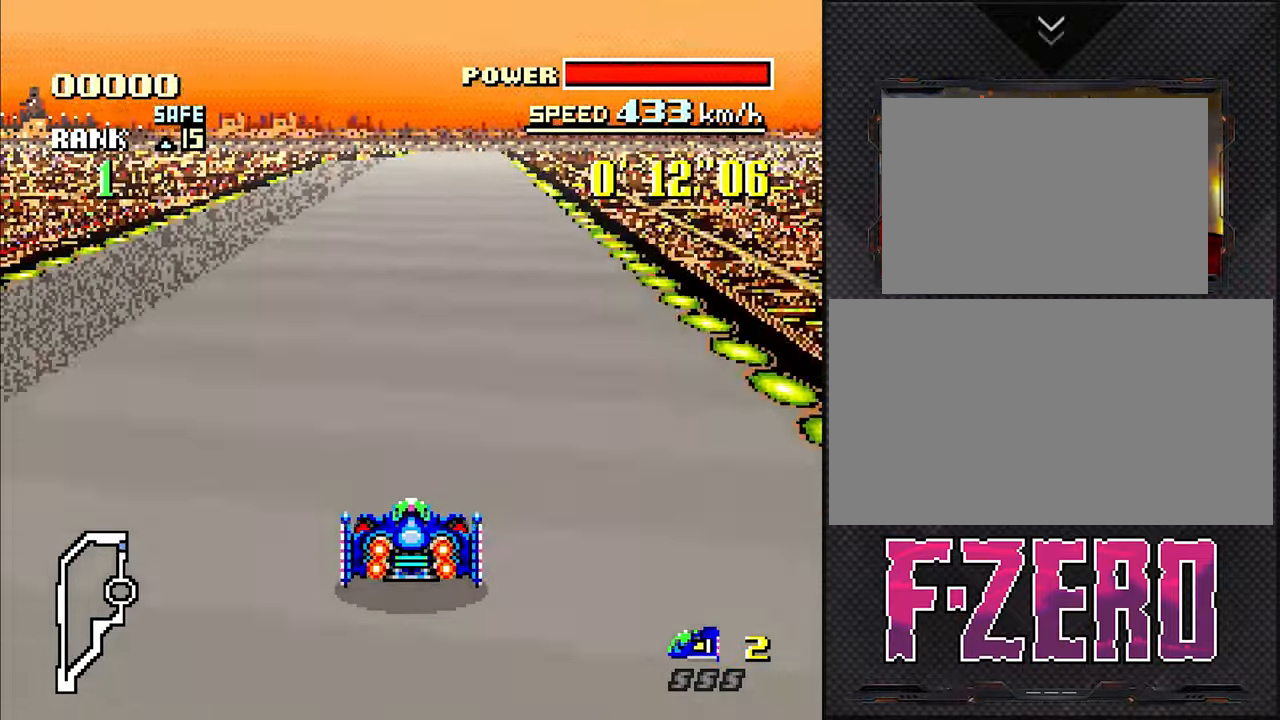
{"buttons": [], "events": [[66, "DPAD_RIGHT", "down"], [150, "DPAD_RIGHT", "up"]]}
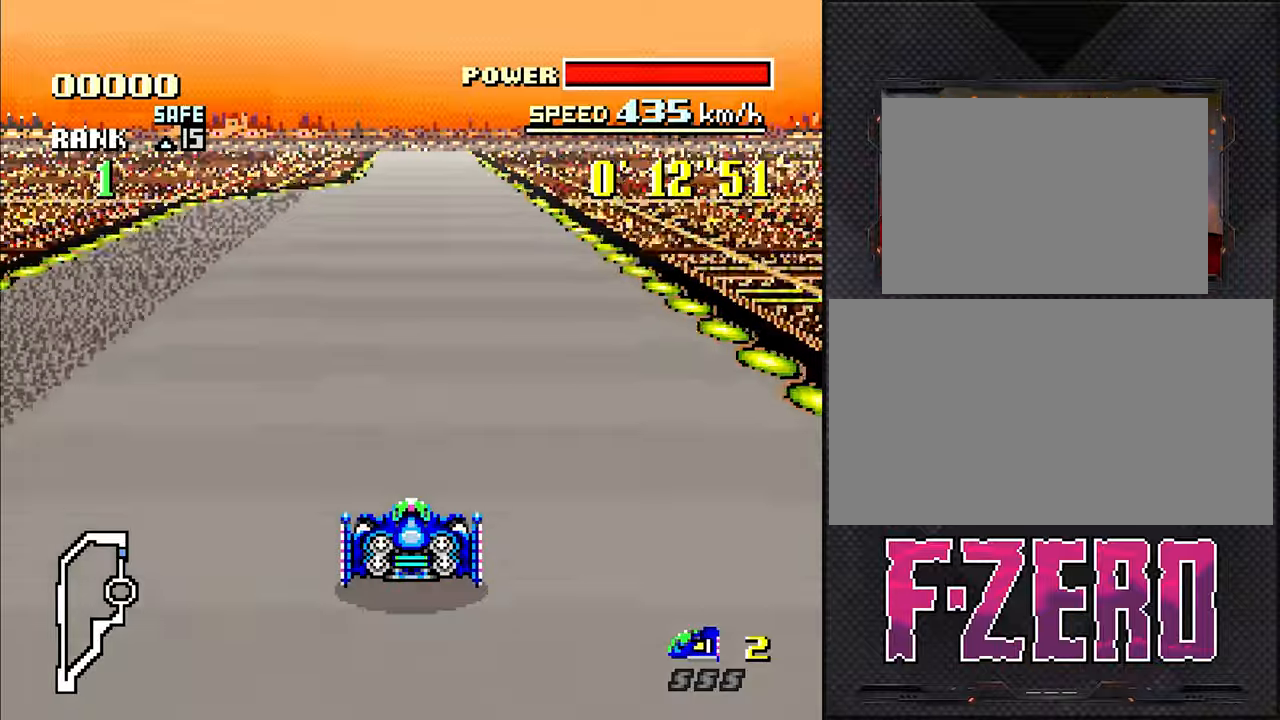
{"buttons": [], "events": []}
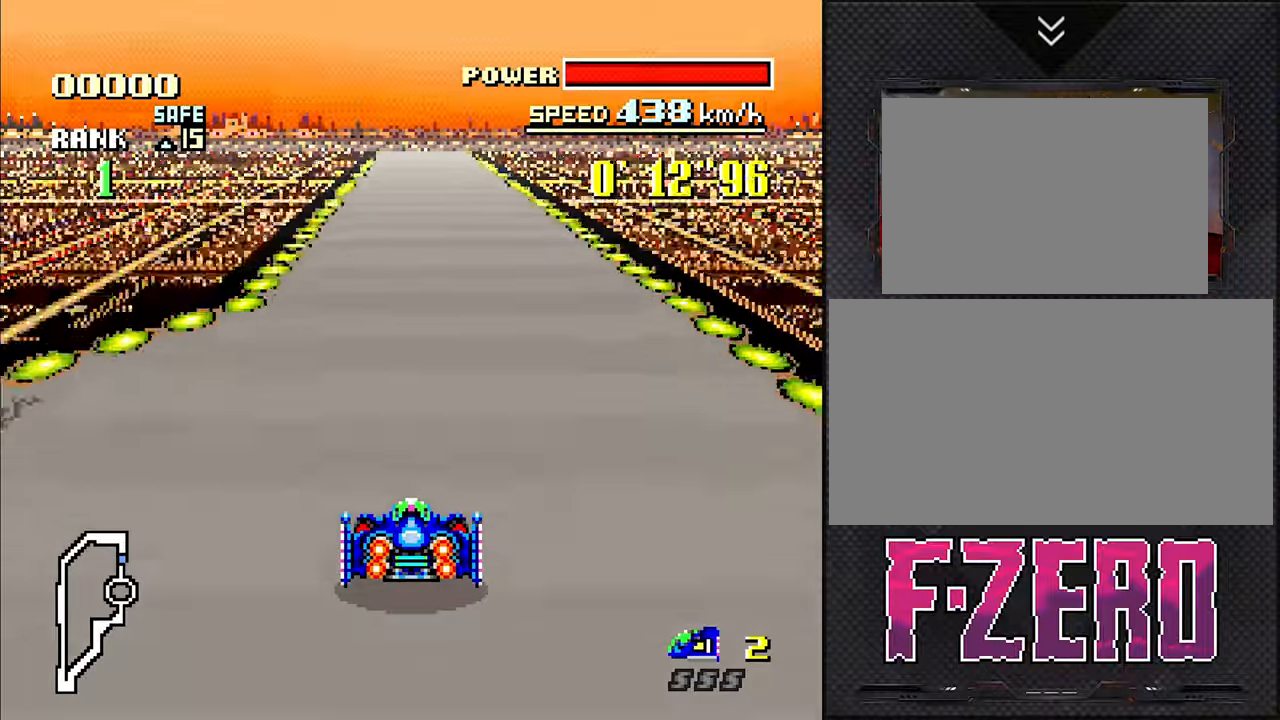
{"buttons": [], "events": []}